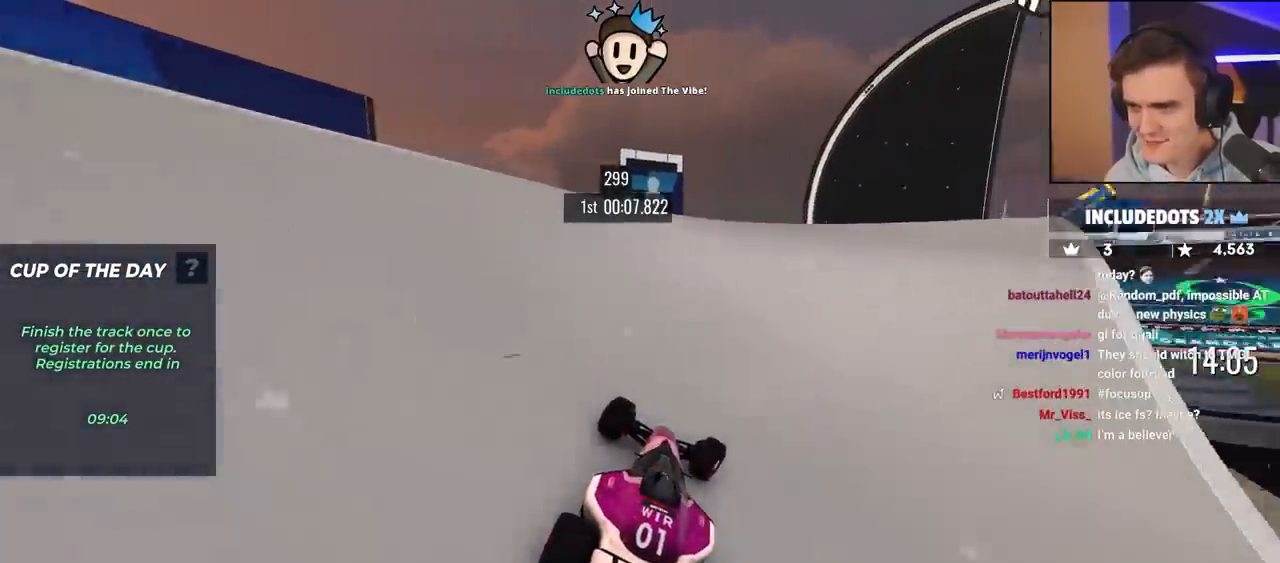
Gameplay with keyboard; each line is a JSON object with the keys held at the frame after it. "events" lists presses ("down") and releases ("up") of "brake", "down", "left", "right" and "up" between this image and that frame as [ms after this image, input, new state], when the widget could be followed in between. No other keys are recorded. Mouse input is not recorded. Key names are as the overlay labels them; some are game actions (e.g. jump) rather than physical keys.
{"keys": ["left", "up"], "events": [[417, "right", "up"], [467, "left", "down"]]}
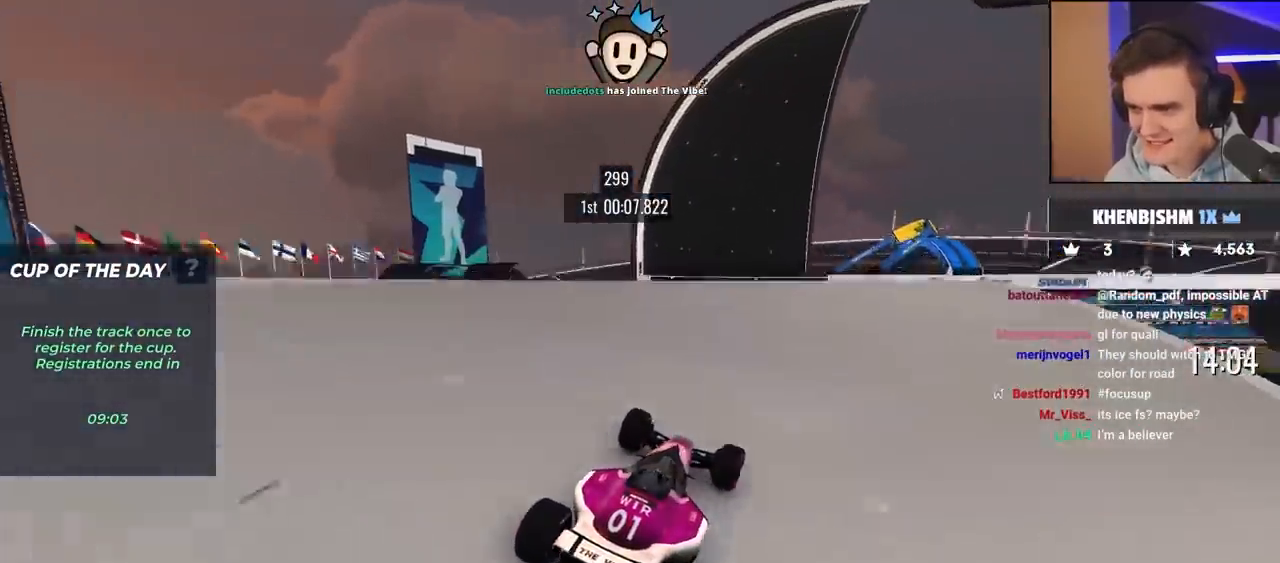
{"keys": ["right", "up"], "events": [[67, "left", "up"], [500, "right", "down"]]}
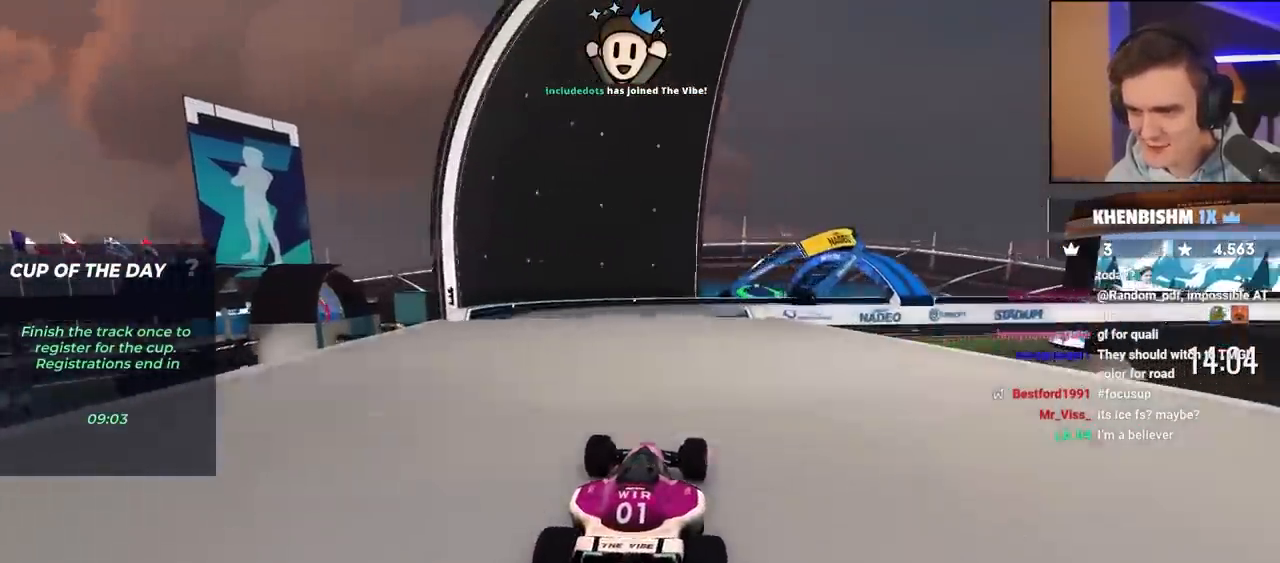
{"keys": ["right", "up"], "events": [[183, "right", "up"], [283, "right", "down"], [333, "right", "up"], [383, "right", "down"]]}
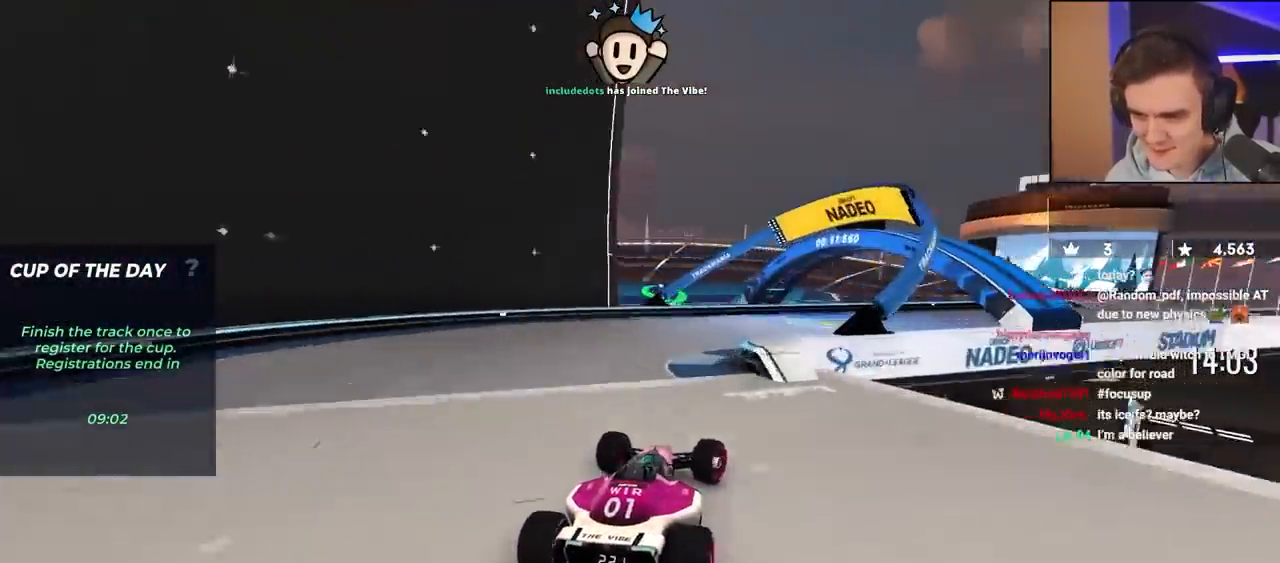
{"keys": ["right", "up"], "events": [[350, "right", "up"], [383, "right", "down"]]}
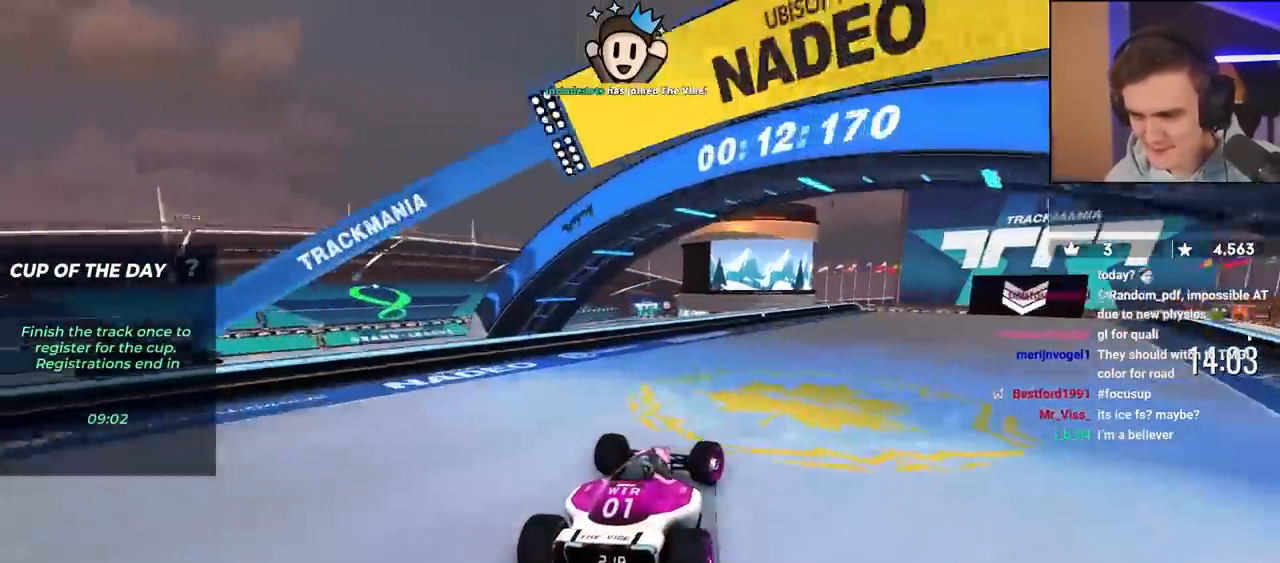
{"keys": ["up"], "events": [[400, "right", "up"]]}
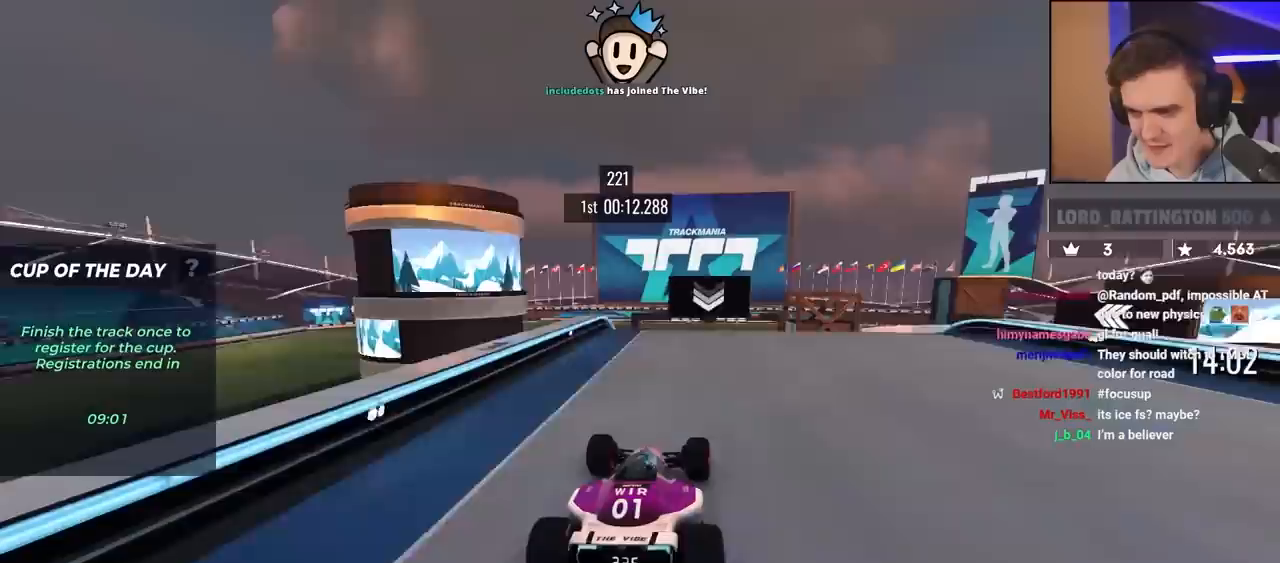
{"keys": ["up"], "events": []}
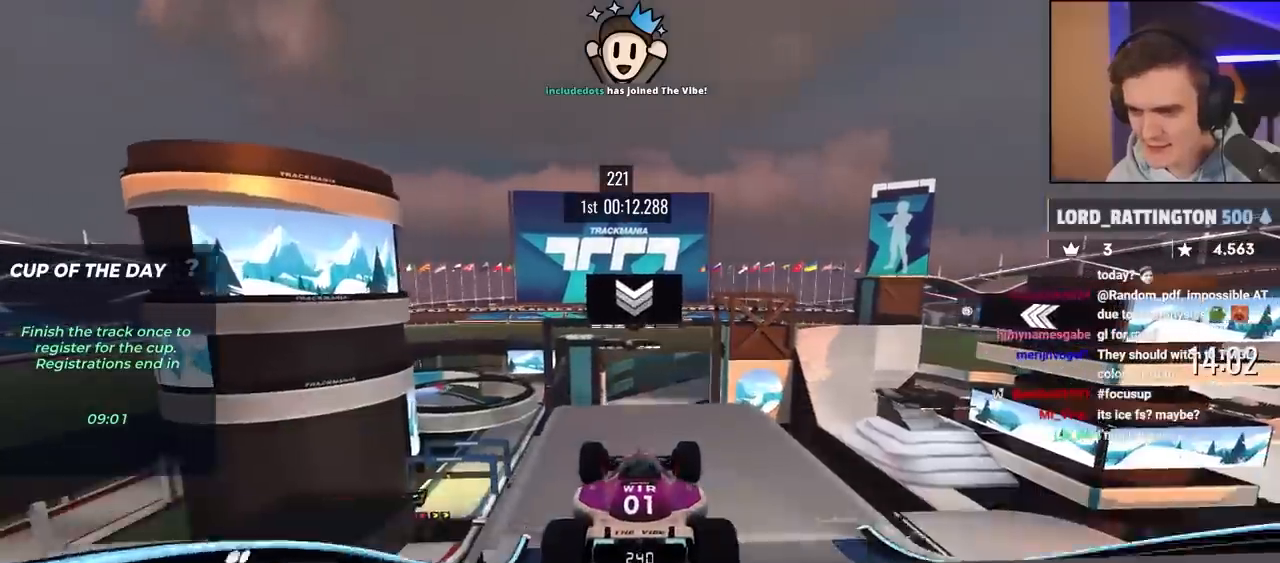
{"keys": ["brake", "left", "up"], "events": [[433, "brake", "down"], [433, "left", "down"]]}
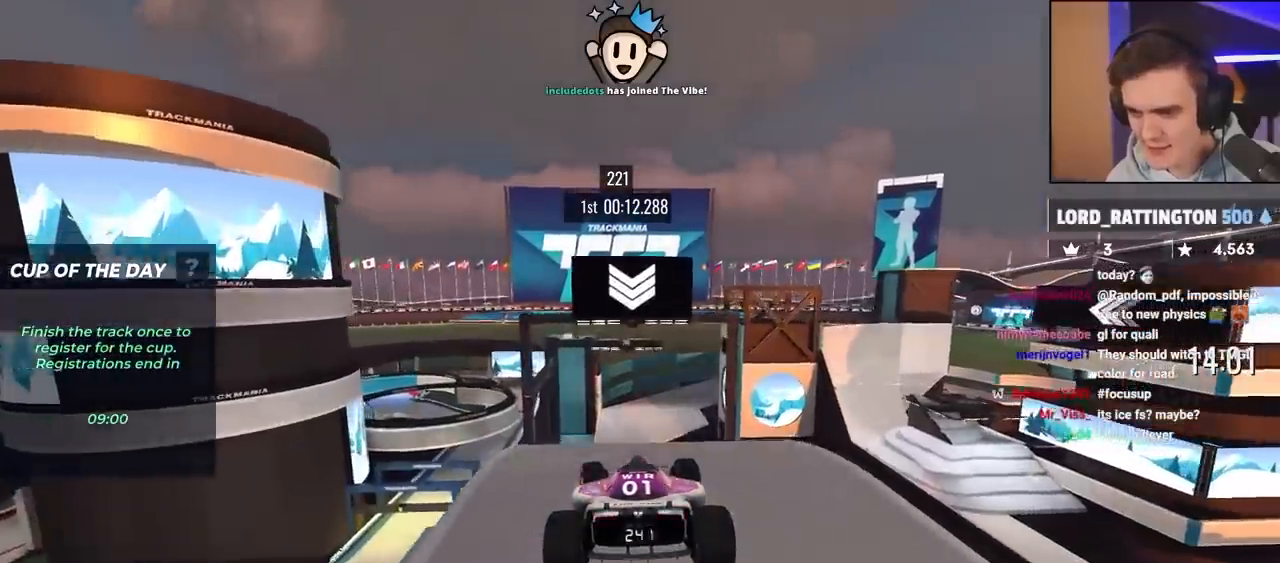
{"keys": ["up"], "events": [[83, "brake", "up"], [450, "left", "up"]]}
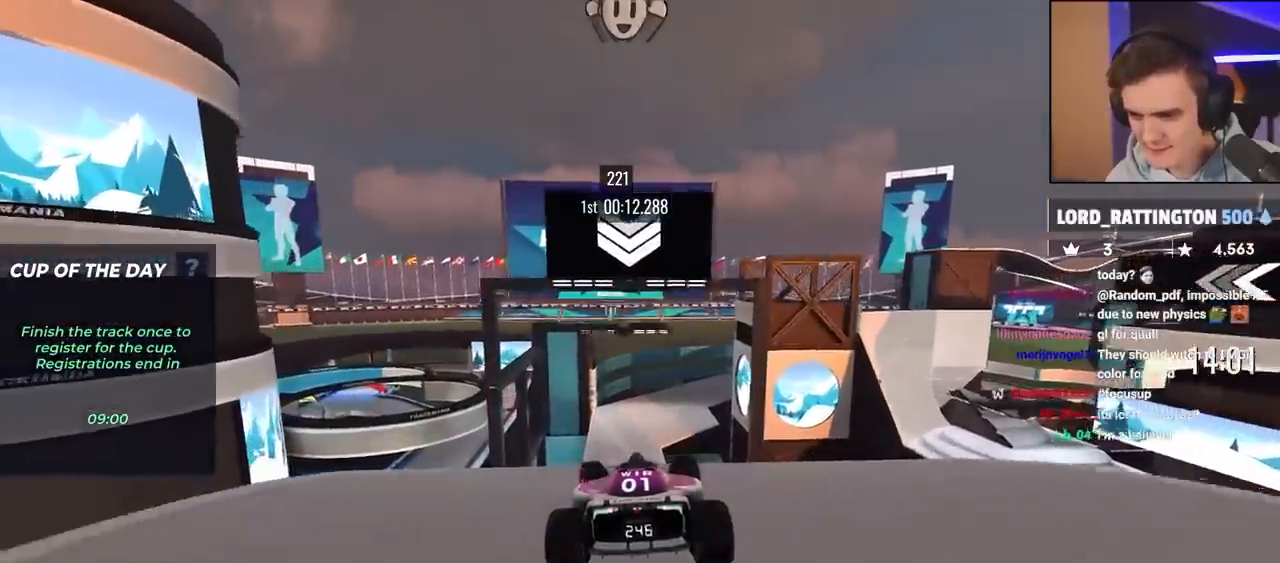
{"keys": ["up"], "events": []}
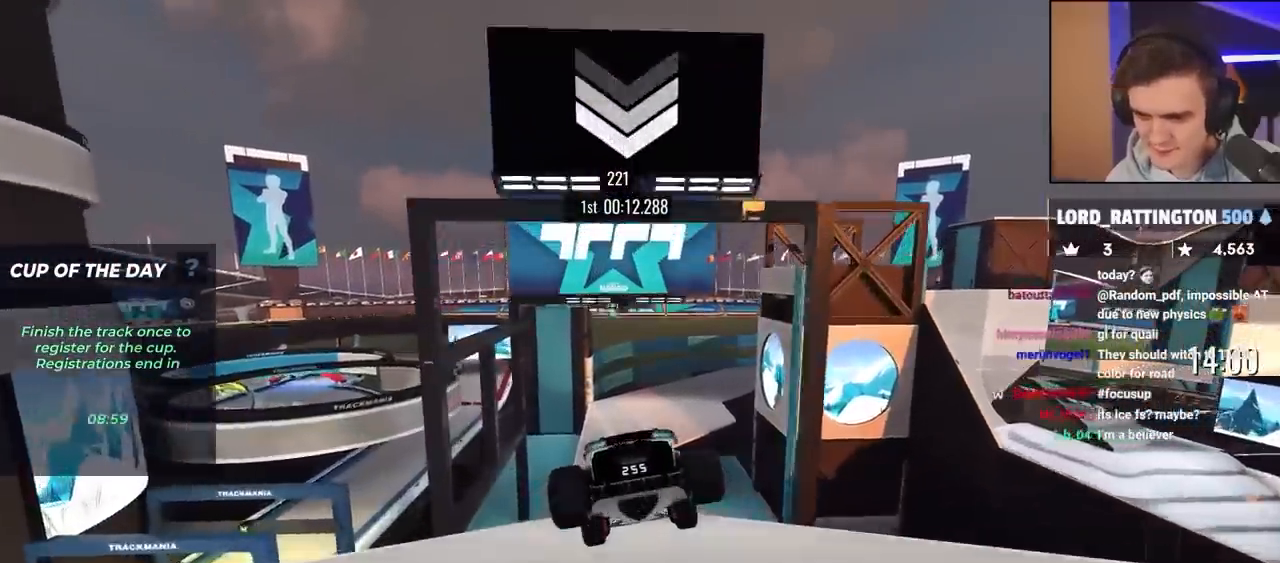
{"keys": ["up"], "events": [[117, "brake", "down"], [200, "brake", "up"]]}
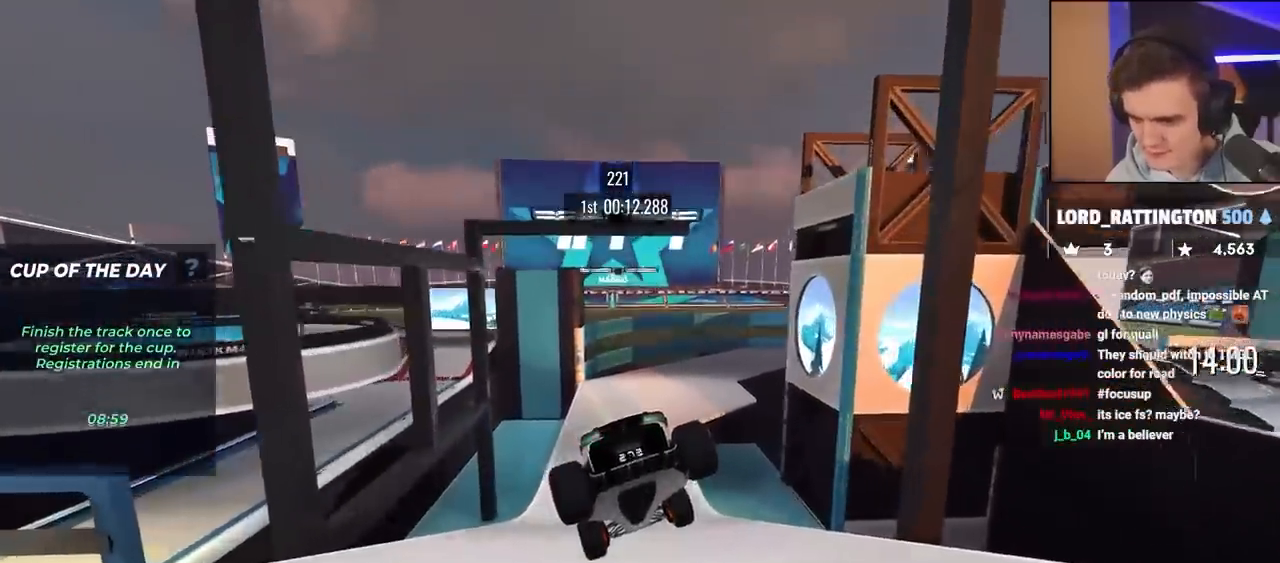
{"keys": ["up"], "events": []}
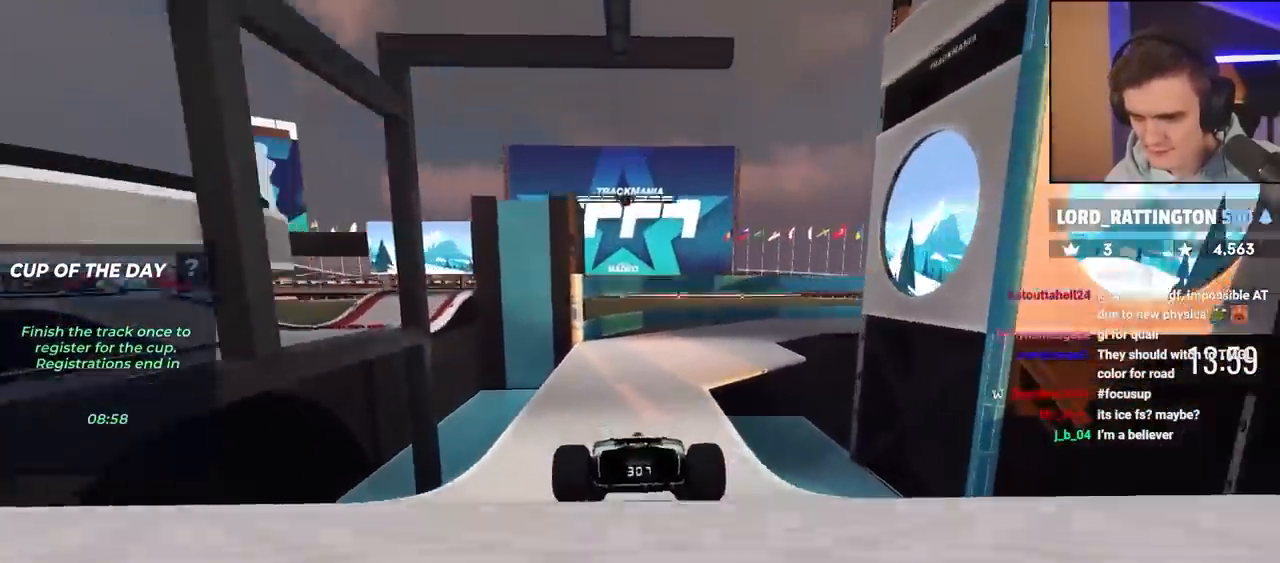
{"keys": ["right", "up"], "events": [[150, "right", "down"], [233, "right", "up"], [450, "right", "down"]]}
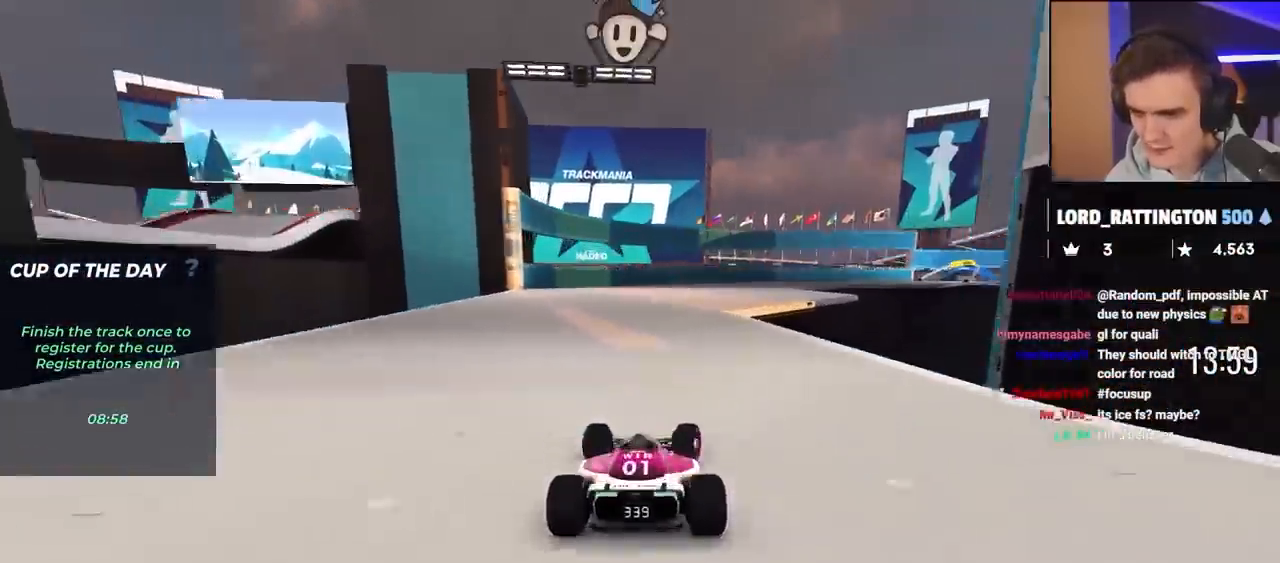
{"keys": ["up"], "events": [[417, "right", "up"]]}
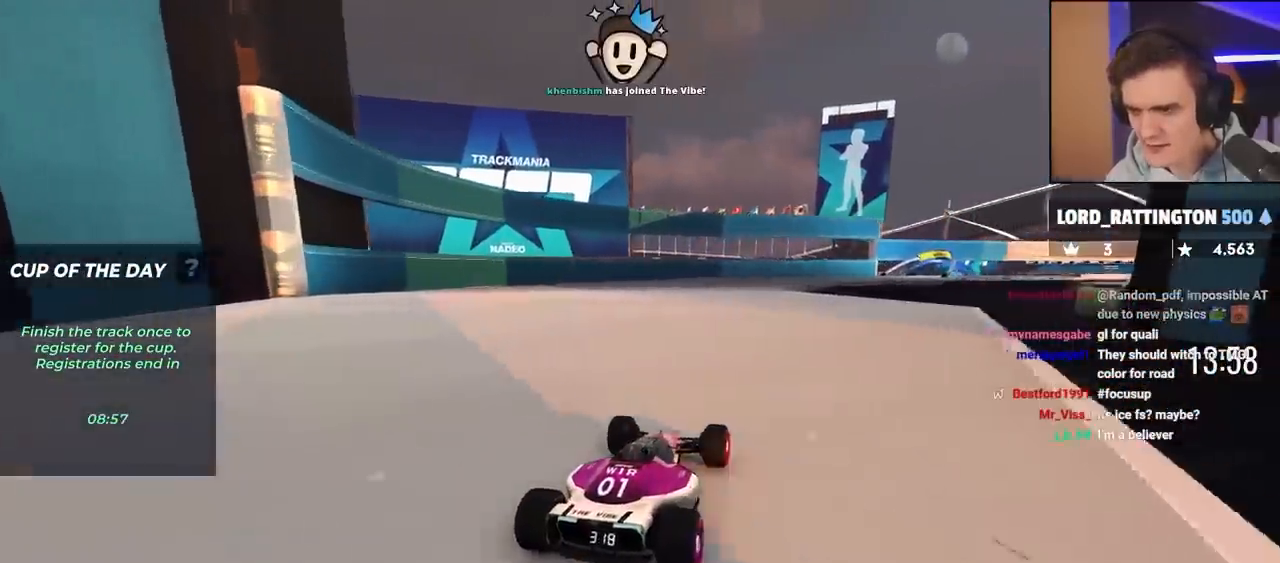
{"keys": ["up"], "events": [[150, "left", "down"], [250, "left", "up"], [300, "right", "down"], [433, "right", "up"]]}
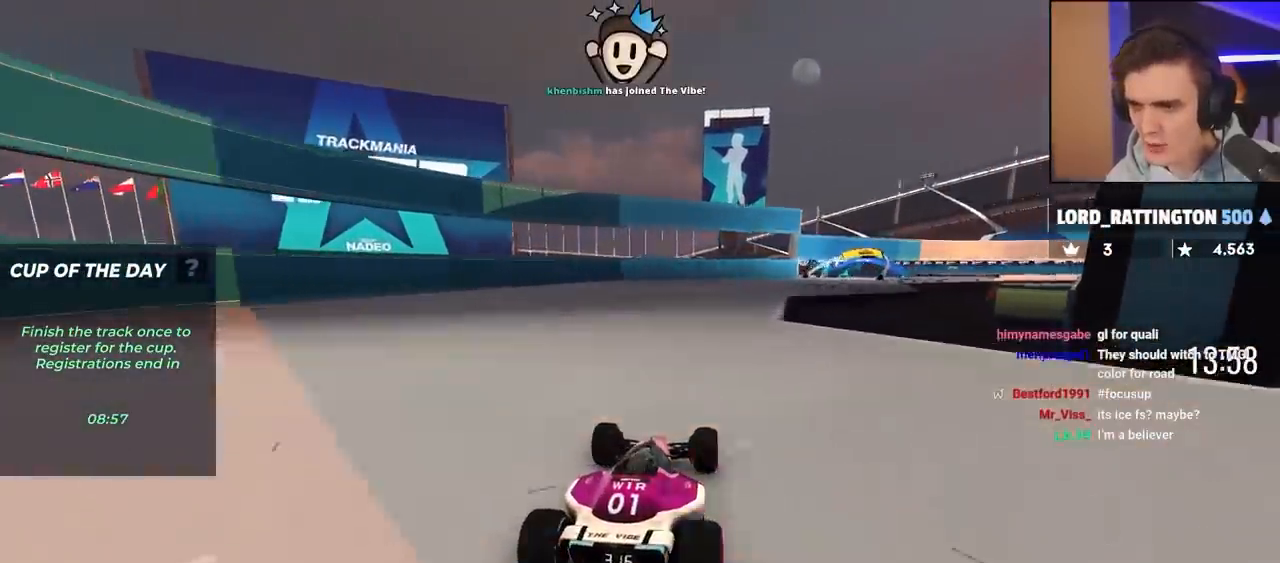
{"keys": ["right", "up"], "events": [[33, "right", "down"], [167, "right", "up"], [317, "right", "down"], [400, "right", "up"], [500, "right", "down"]]}
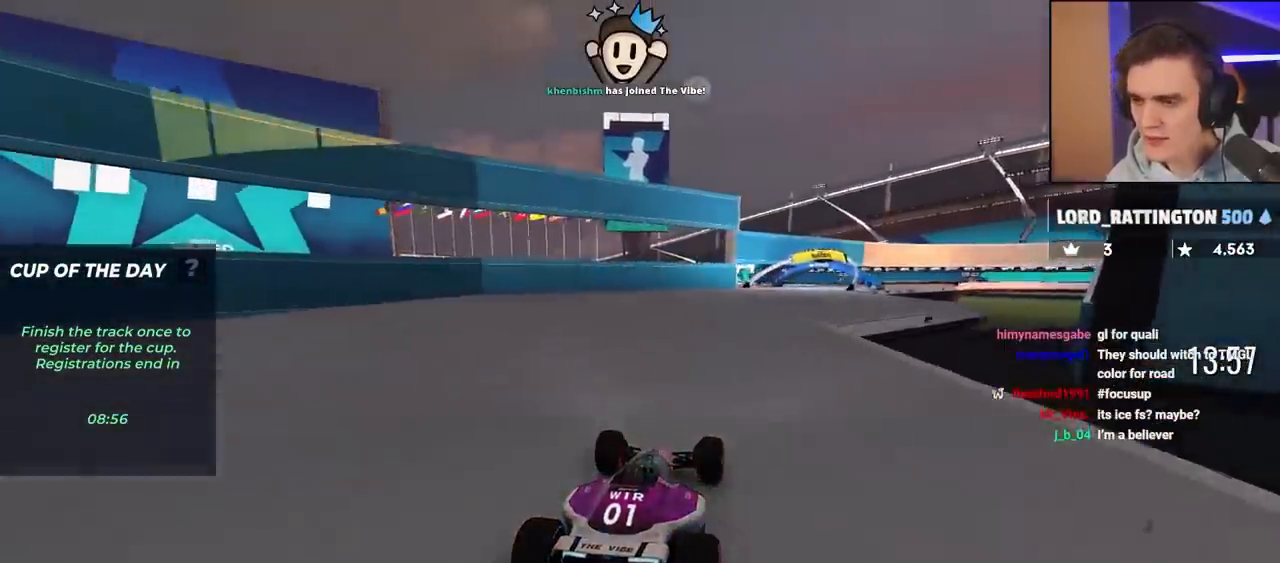
{"keys": ["up"], "events": [[333, "right", "up"]]}
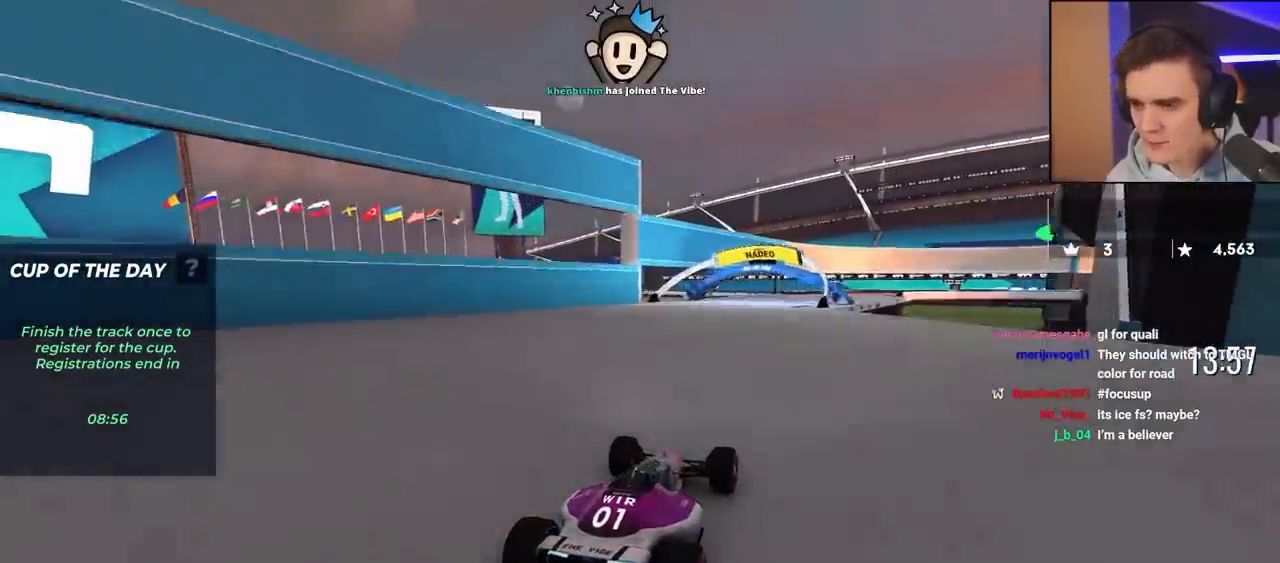
{"keys": ["right", "up"], "events": [[200, "right", "down"], [300, "right", "up"], [383, "right", "down"]]}
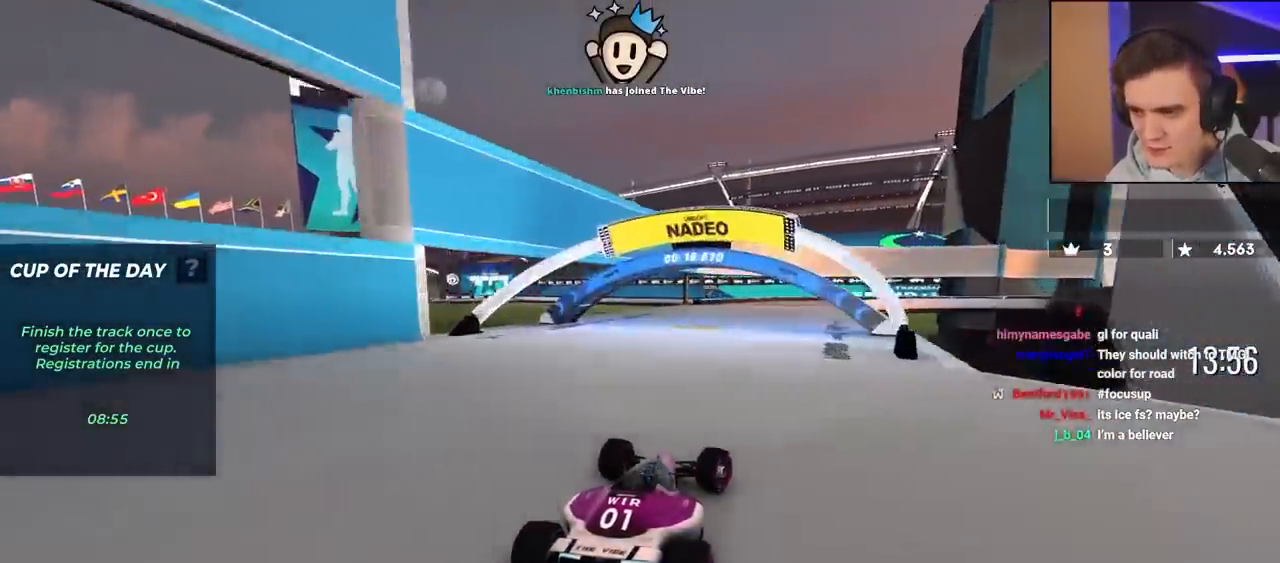
{"keys": ["up"], "events": [[217, "right", "up"], [317, "right", "down"], [450, "right", "up"]]}
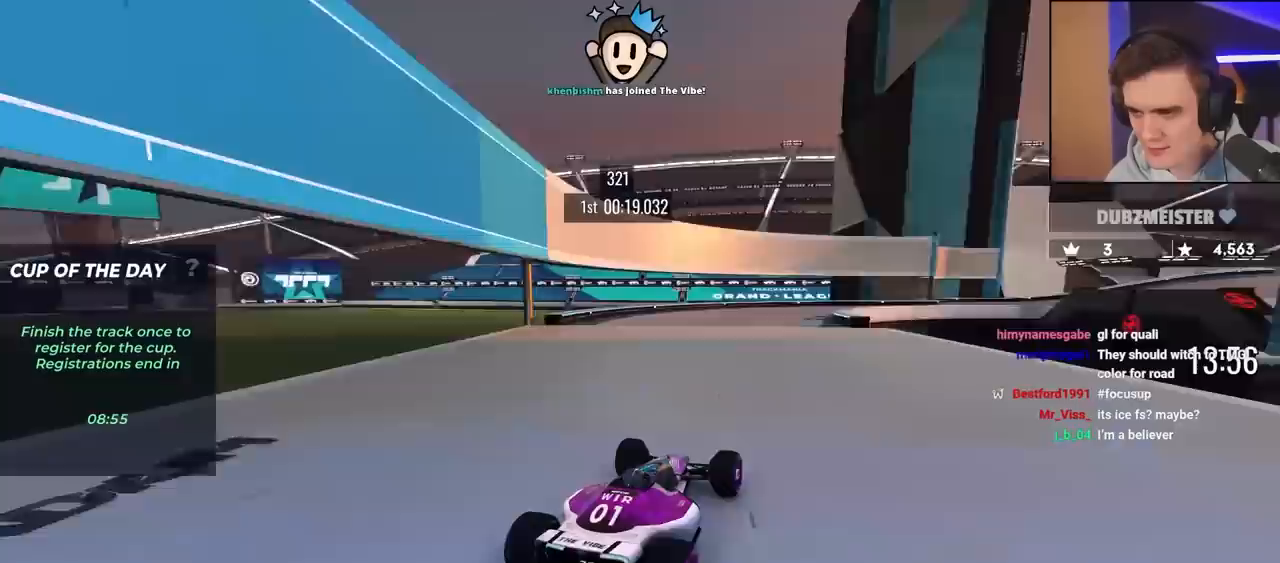
{"keys": ["right", "up"], "events": [[50, "right", "down"], [133, "right", "up"], [367, "right", "down"]]}
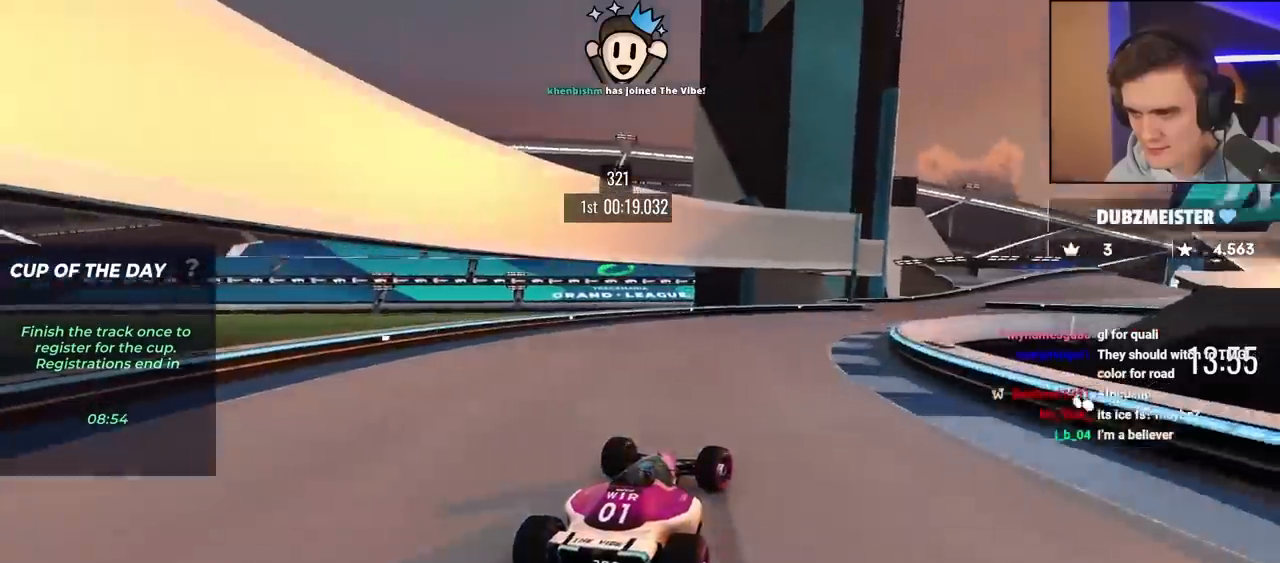
{"keys": ["right", "up"], "events": []}
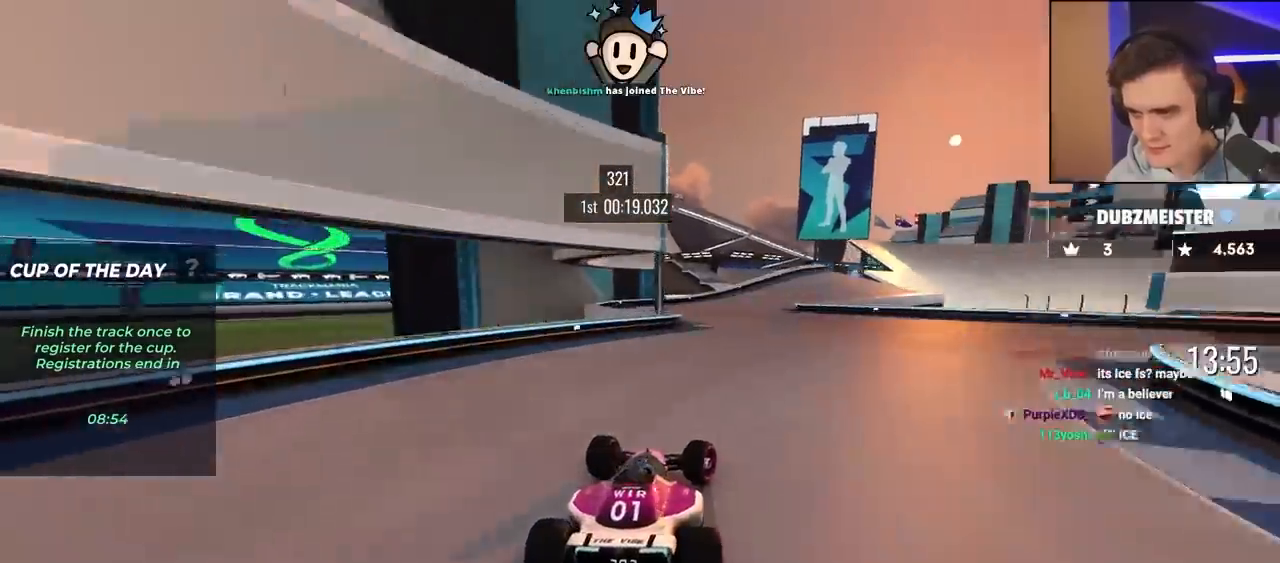
{"keys": ["right", "up"], "events": [[83, "right", "up"], [133, "left", "down"], [233, "left", "up"], [333, "right", "down"]]}
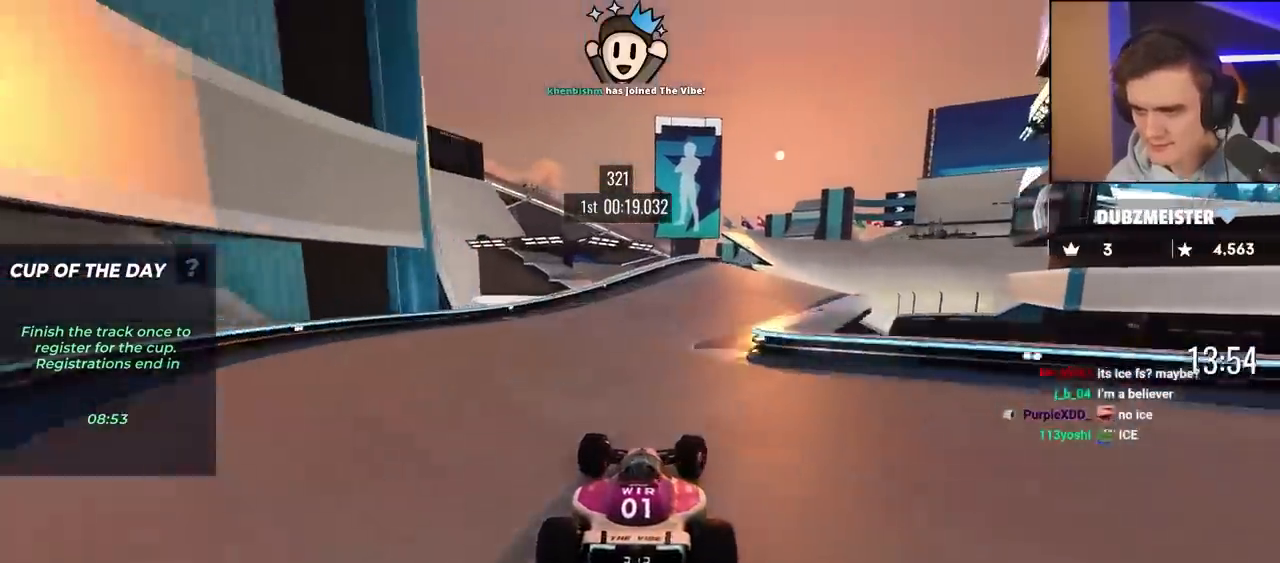
{"keys": ["up"], "events": [[150, "right", "up"], [300, "right", "down"], [383, "right", "up"]]}
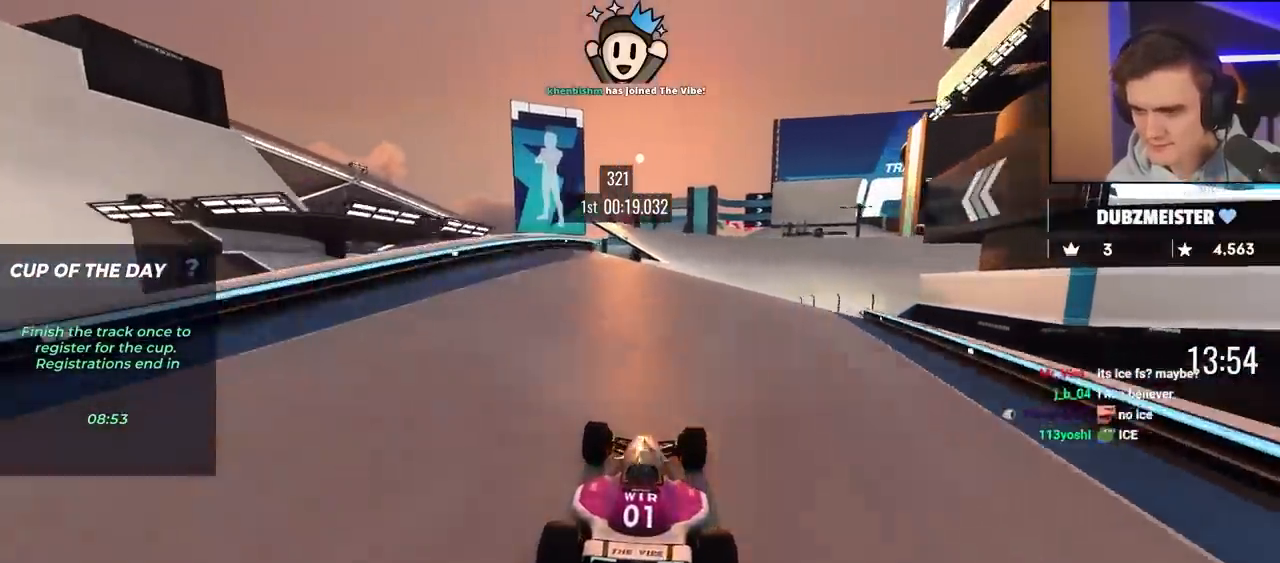
{"keys": ["up"], "events": [[33, "right", "down"], [133, "right", "up"], [217, "right", "down"], [317, "right", "up"]]}
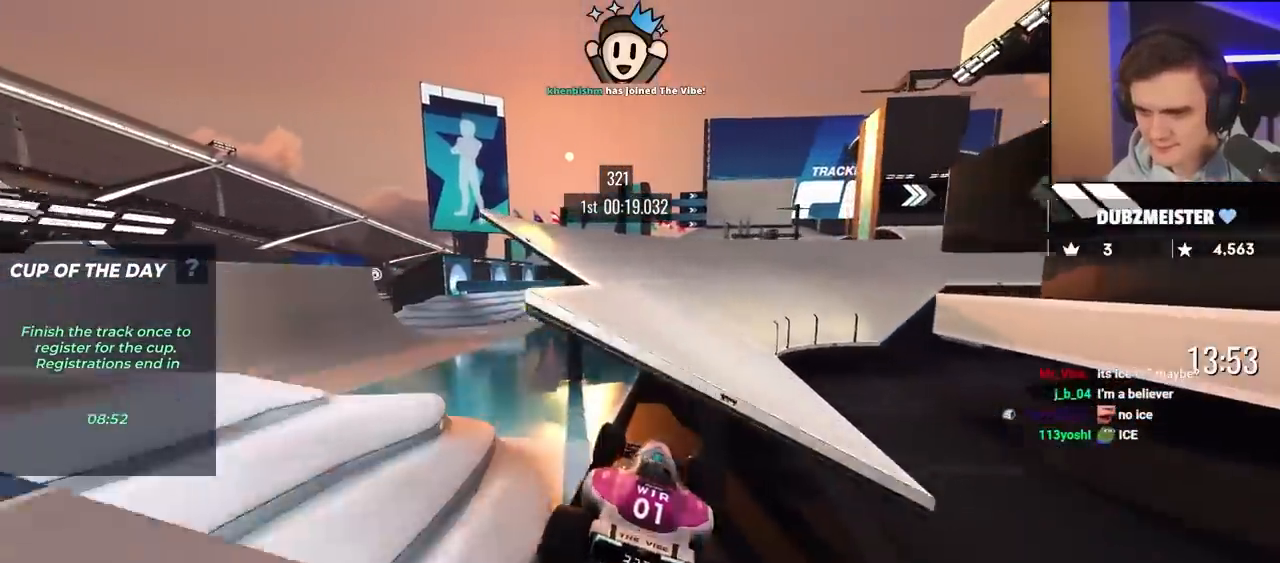
{"keys": ["up"], "events": [[50, "brake", "down"], [83, "left", "down"], [133, "brake", "up"], [417, "left", "up"]]}
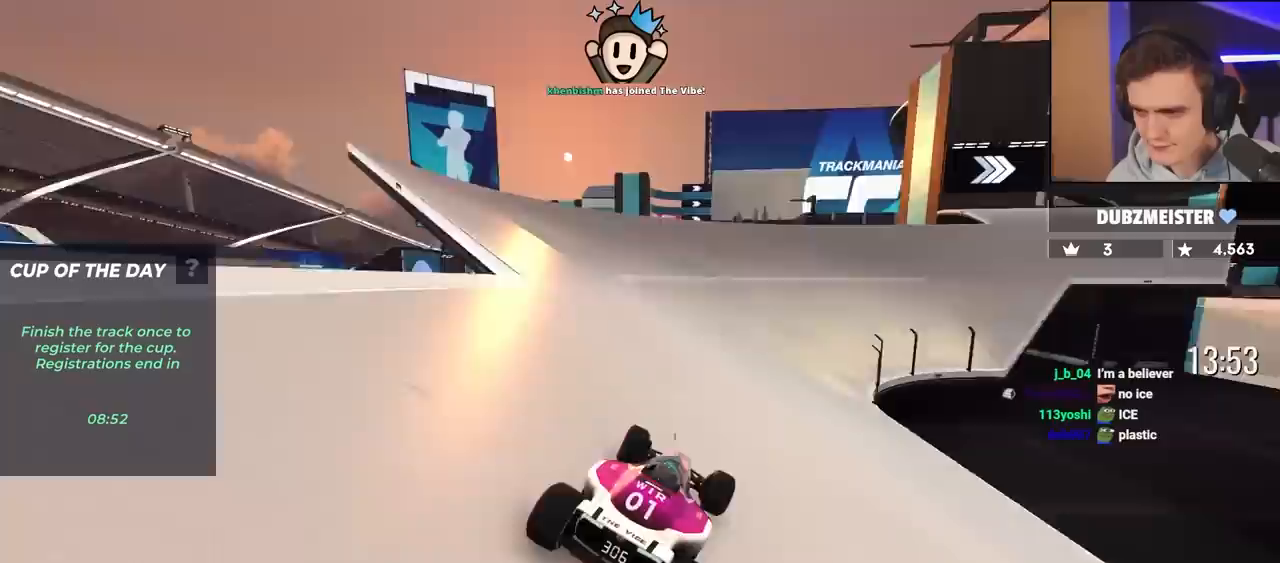
{"keys": ["right", "up"], "events": [[200, "right", "down"], [383, "right", "up"], [483, "right", "down"]]}
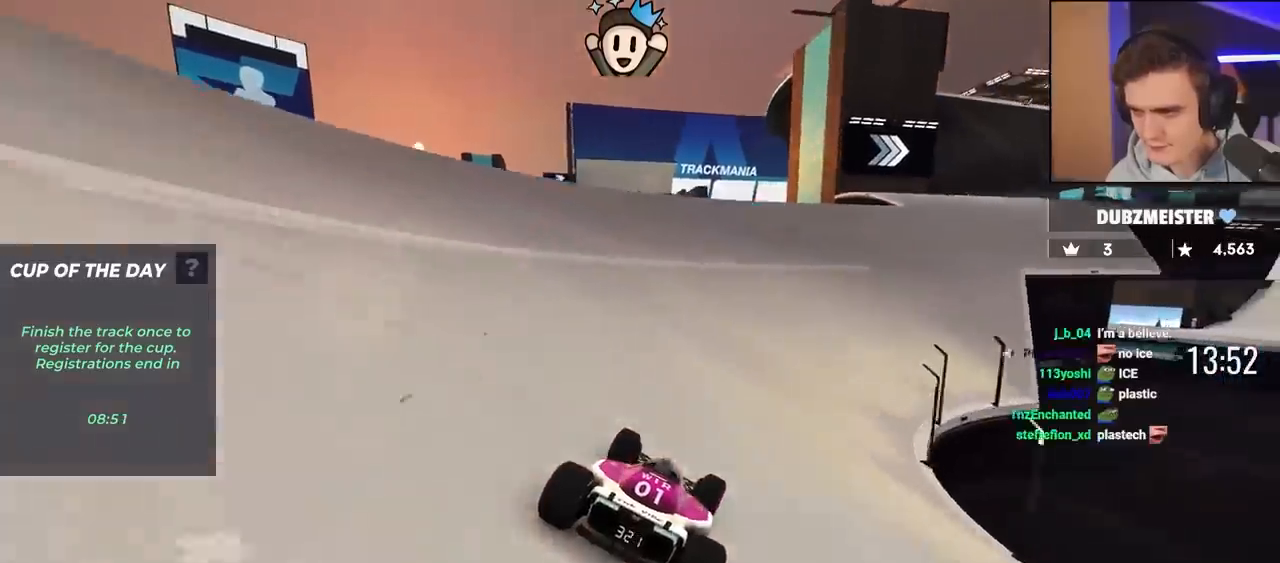
{"keys": ["right", "up"], "events": [[83, "right", "up"], [367, "right", "down"]]}
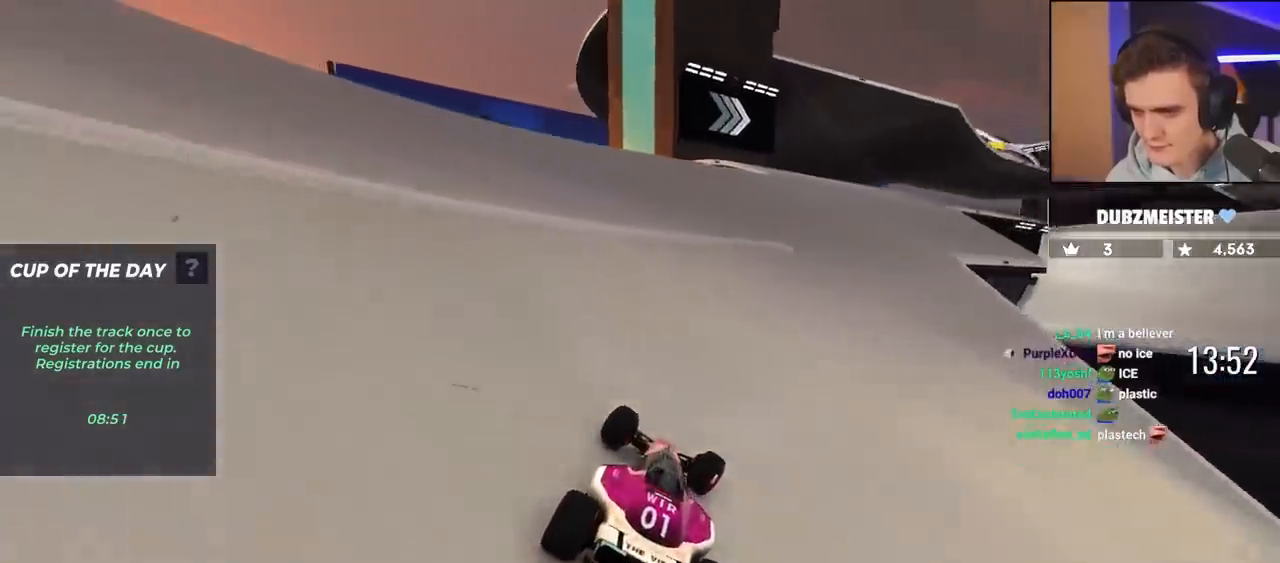
{"keys": ["up"], "events": [[133, "right", "up"], [333, "right", "down"], [467, "right", "up"]]}
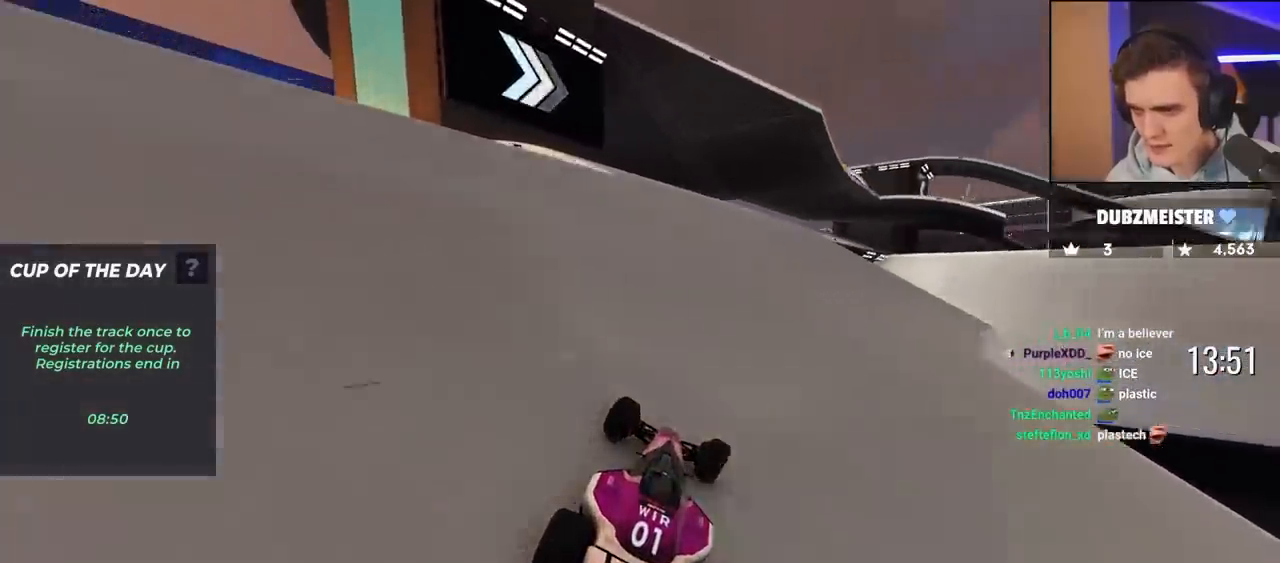
{"keys": ["left", "up"], "events": [[150, "right", "down"], [300, "right", "up"], [433, "left", "down"]]}
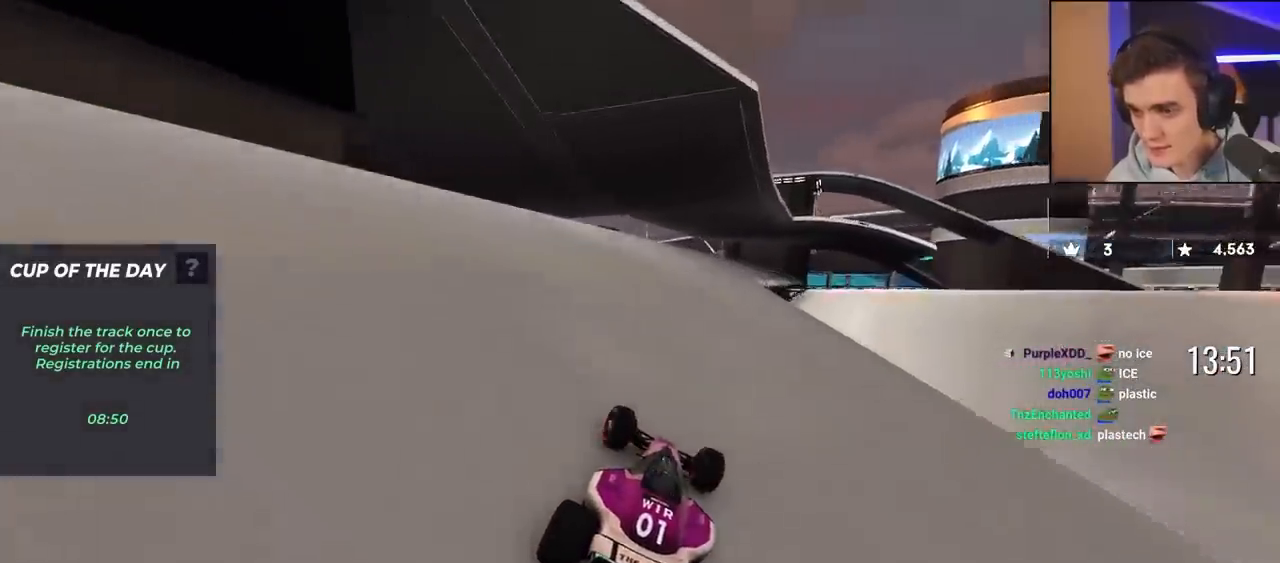
{"keys": ["left", "up"], "events": [[83, "left", "up"], [167, "right", "down"], [367, "right", "up"], [450, "left", "down"]]}
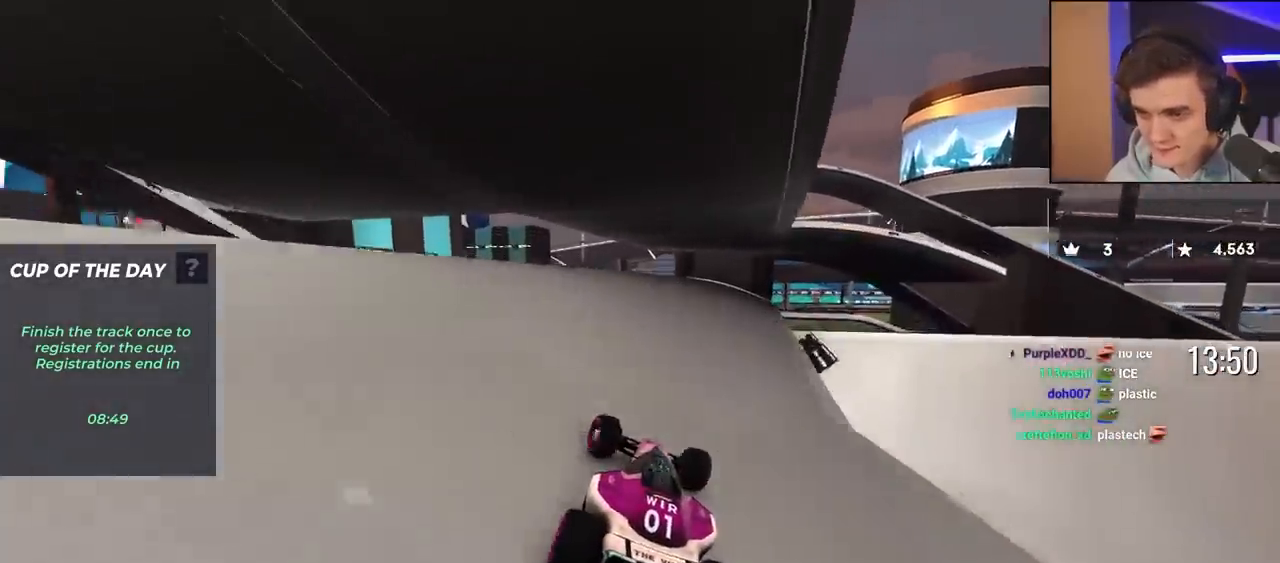
{"keys": ["up"], "events": [[133, "left", "up"], [233, "right", "down"], [467, "right", "up"]]}
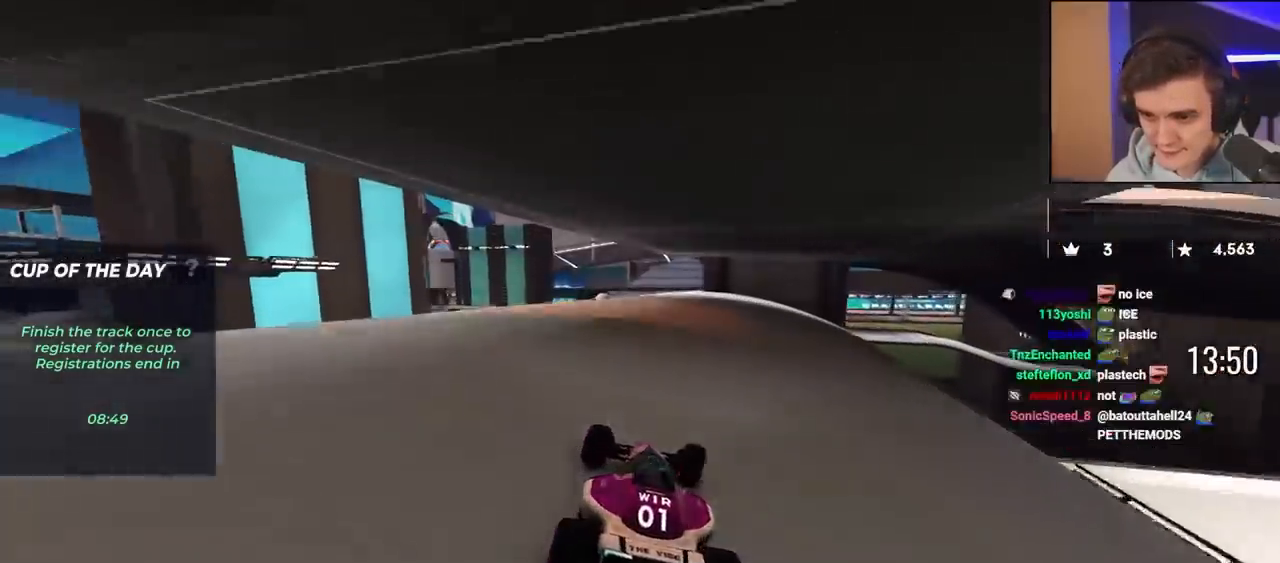
{"keys": ["left", "up"], "events": [[67, "left", "down"], [200, "left", "up"], [283, "right", "down"], [383, "right", "up"], [417, "left", "down"]]}